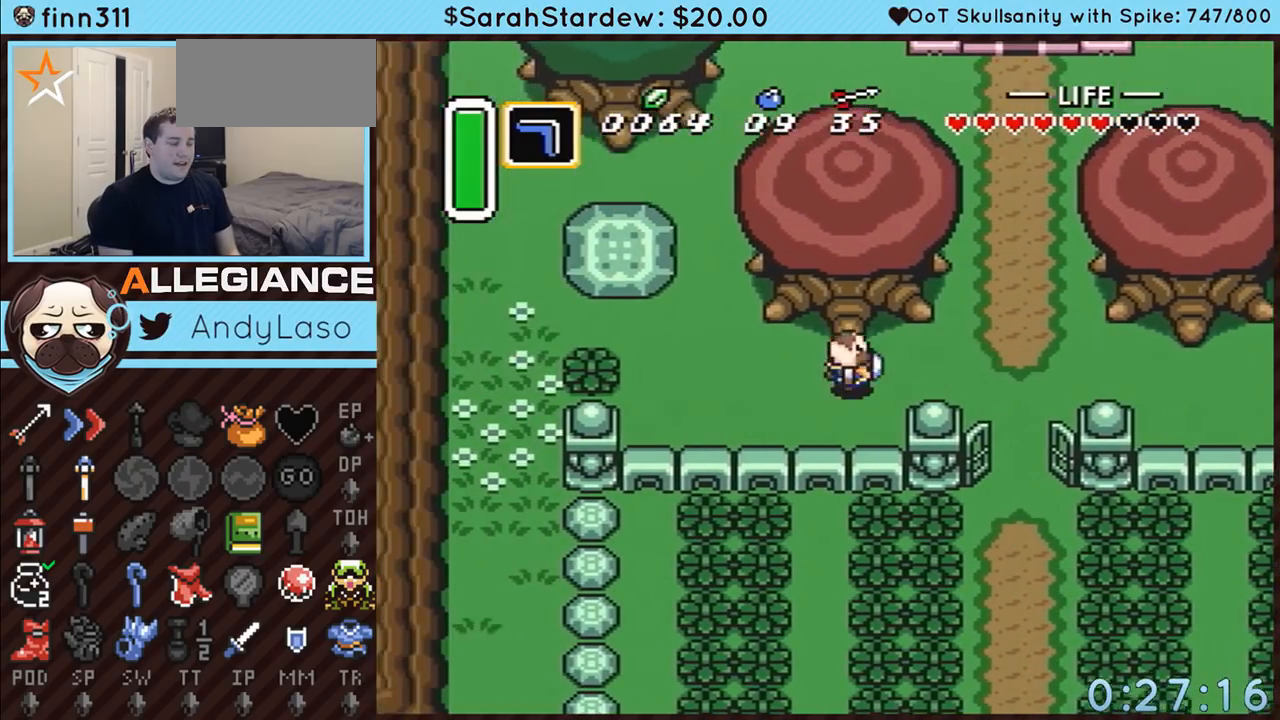
Gameplay with a controller (Nintendo layout); each line is a JSON object with the inputs held at the frame after it. "events" lists button and stick changes between this image and that frame as [ms after this image, input, new state], when the widget could be followed in between. Not read: L3 R3.
{"buttons": ["A"], "events": [[267, "DPAD_RIGHT", "up"], [283, "A", "down"]]}
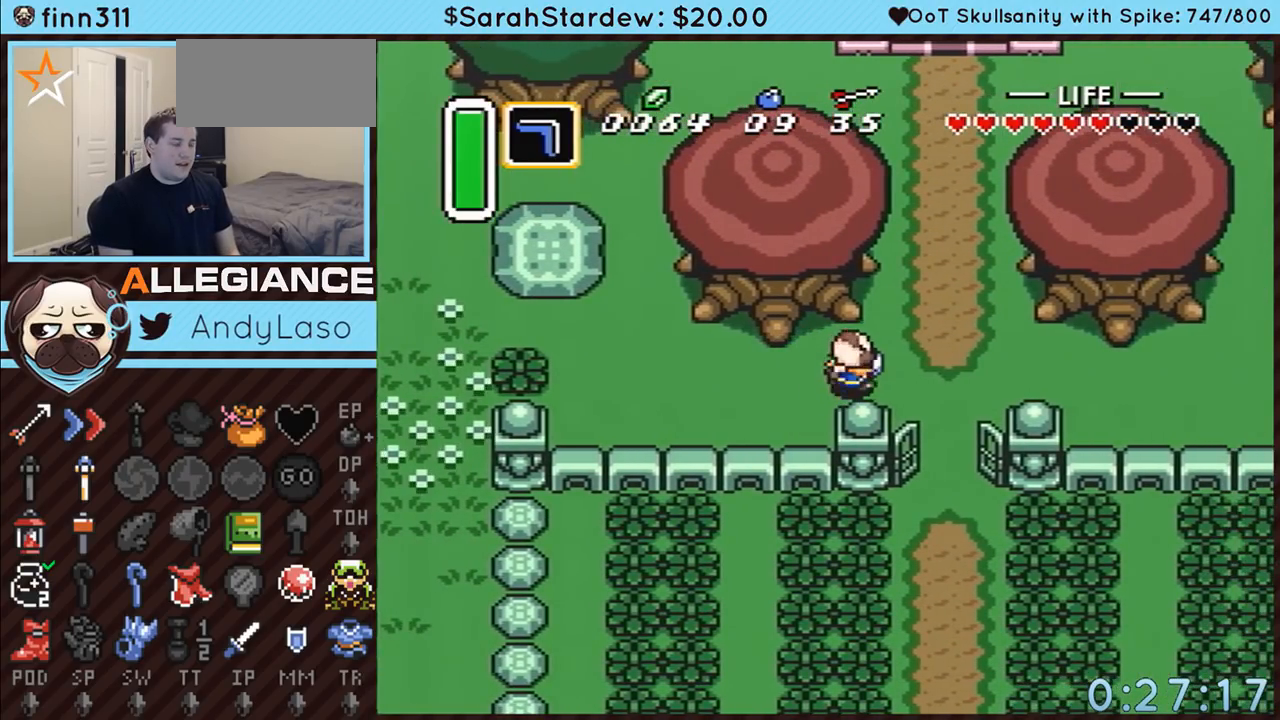
{"buttons": [], "events": [[100, "A", "up"], [233, "START", "down"], [450, "START", "up"]]}
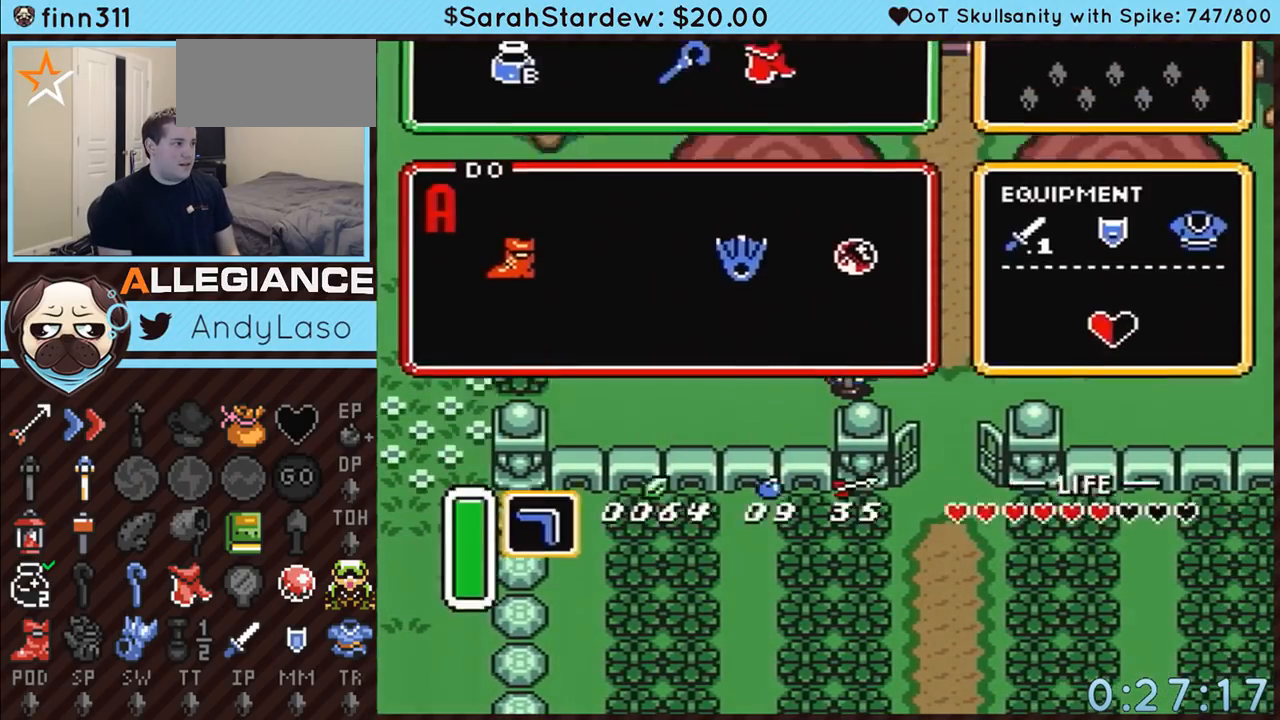
{"buttons": [], "events": []}
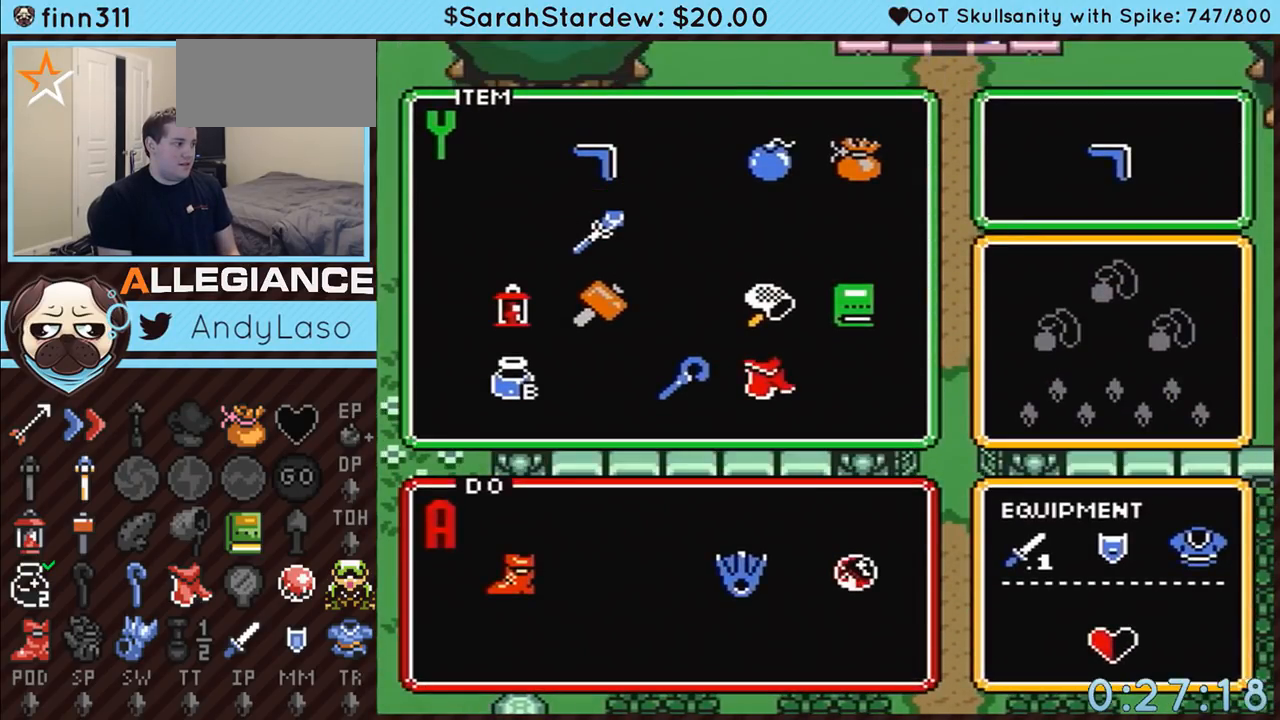
{"buttons": [], "events": []}
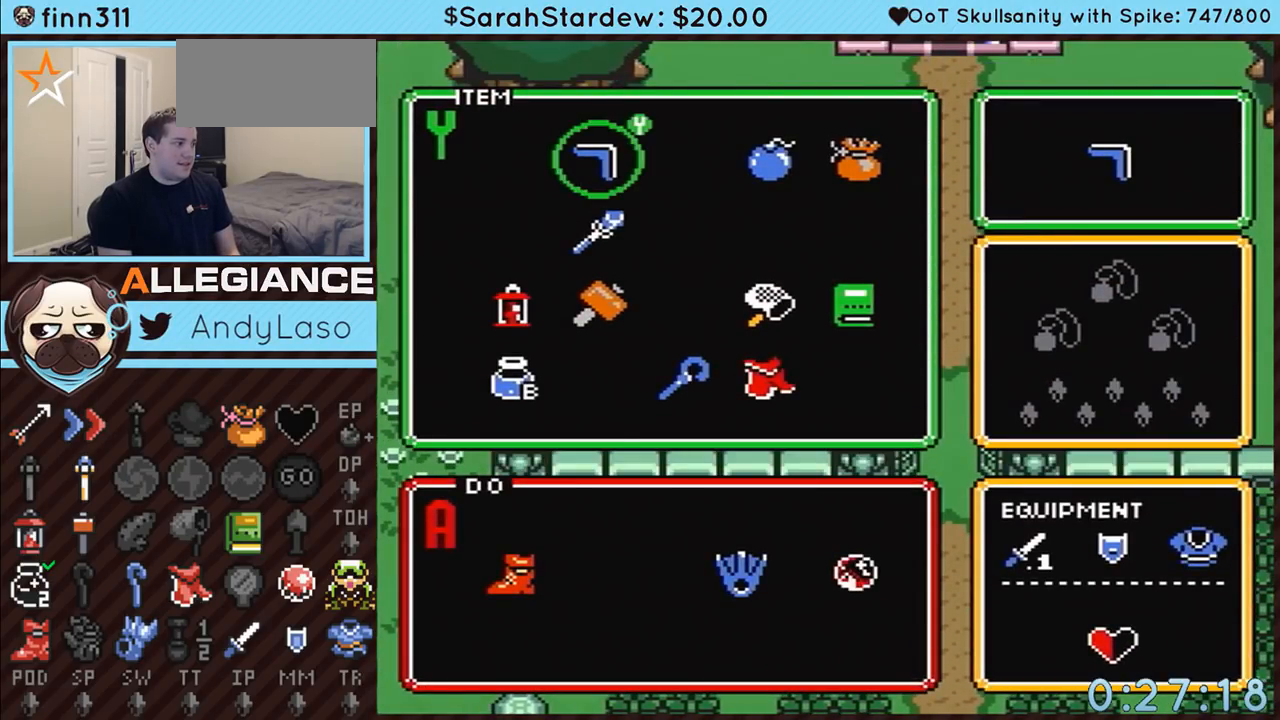
{"buttons": [], "events": []}
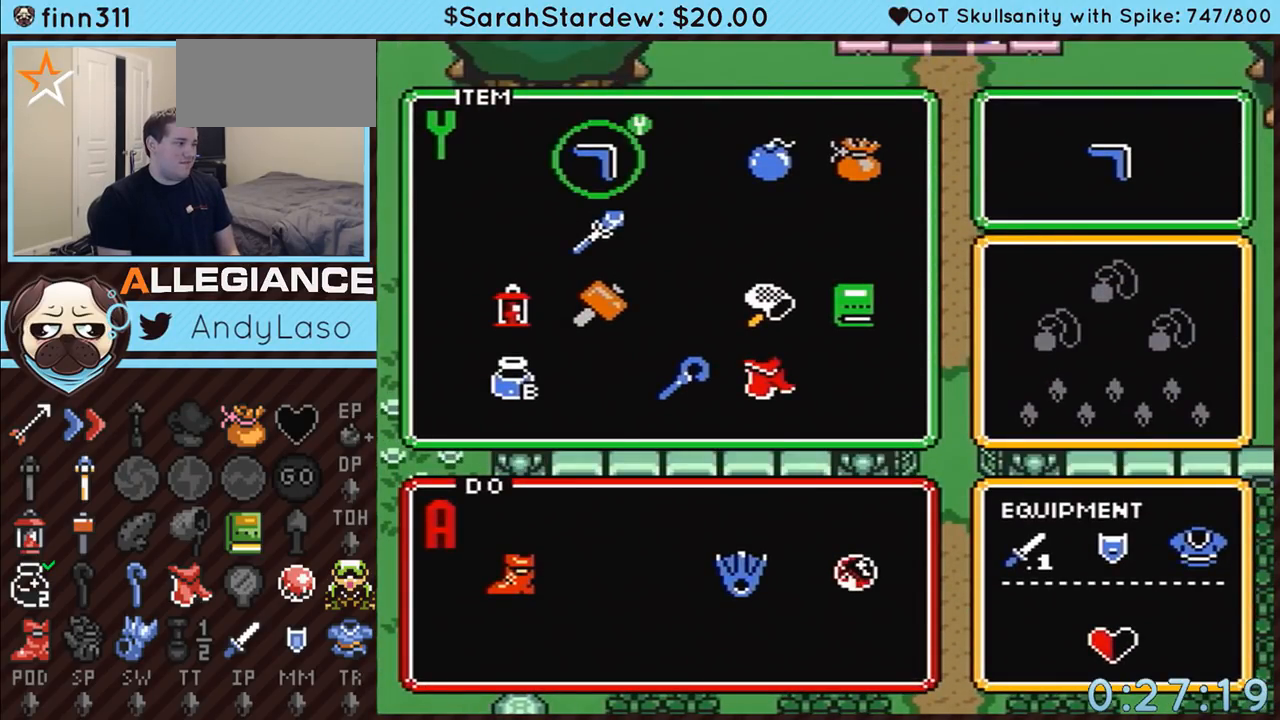
{"buttons": [], "events": []}
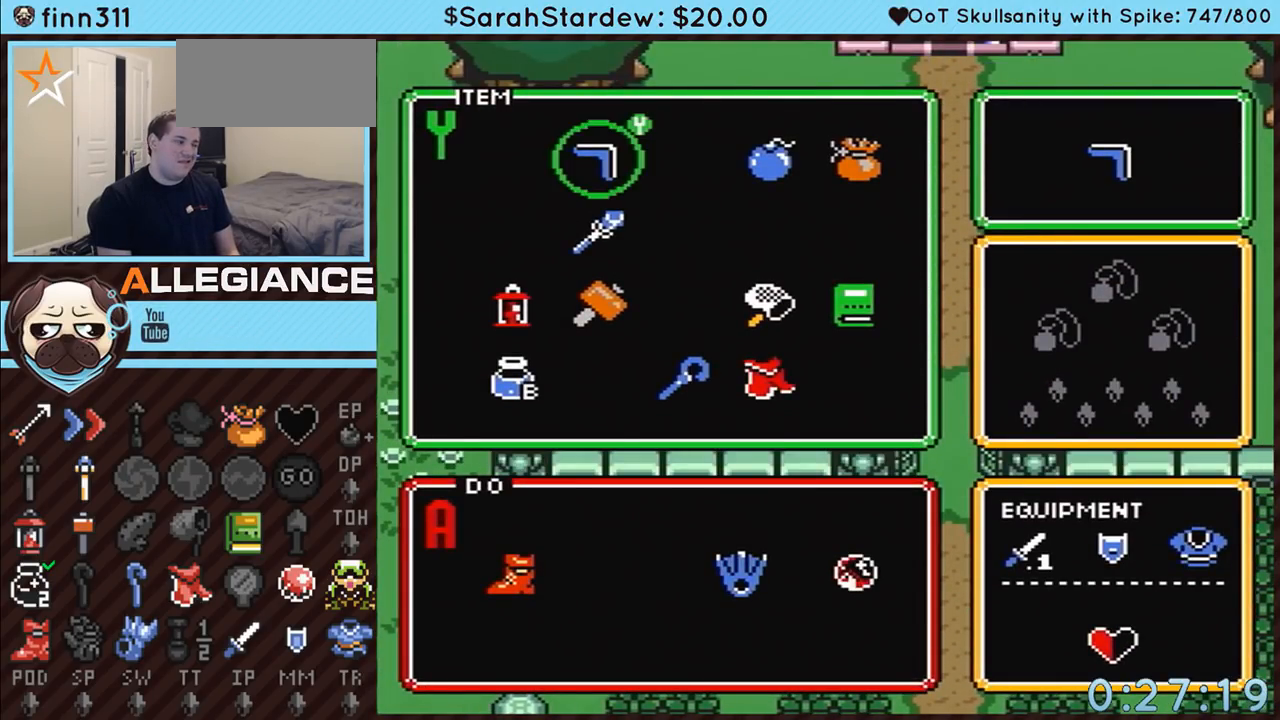
{"buttons": [], "events": []}
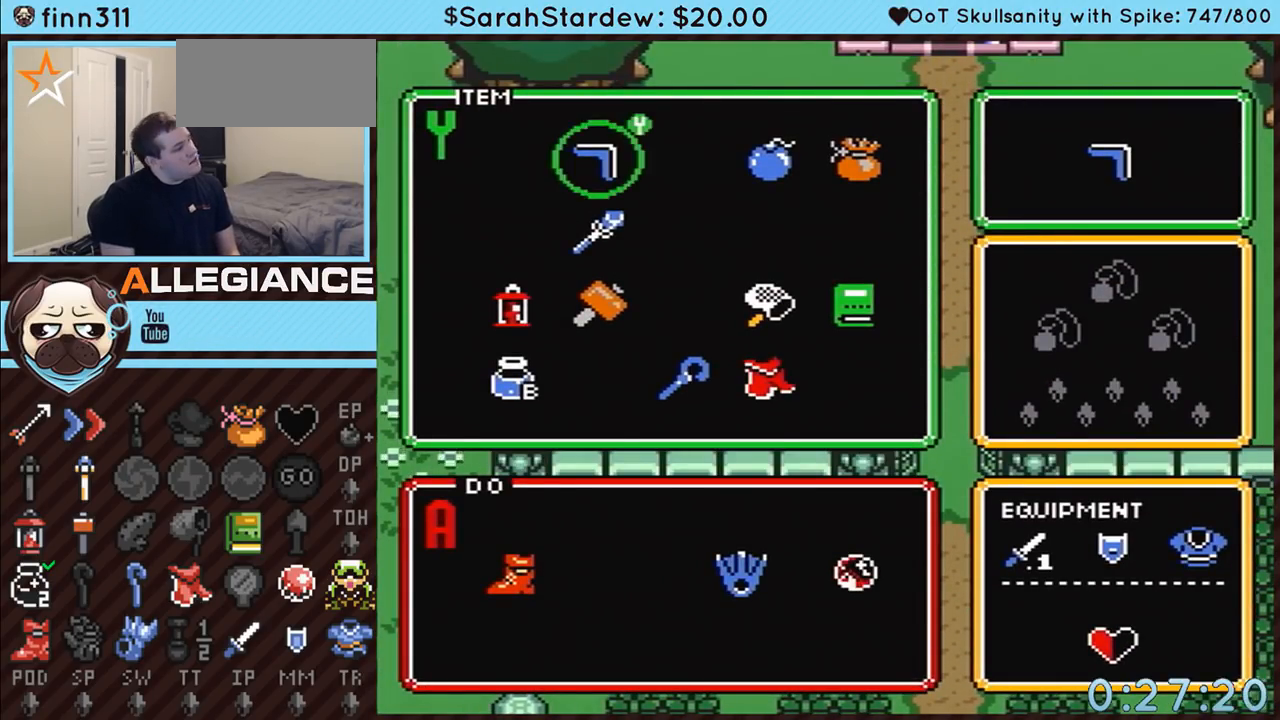
{"buttons": [], "events": []}
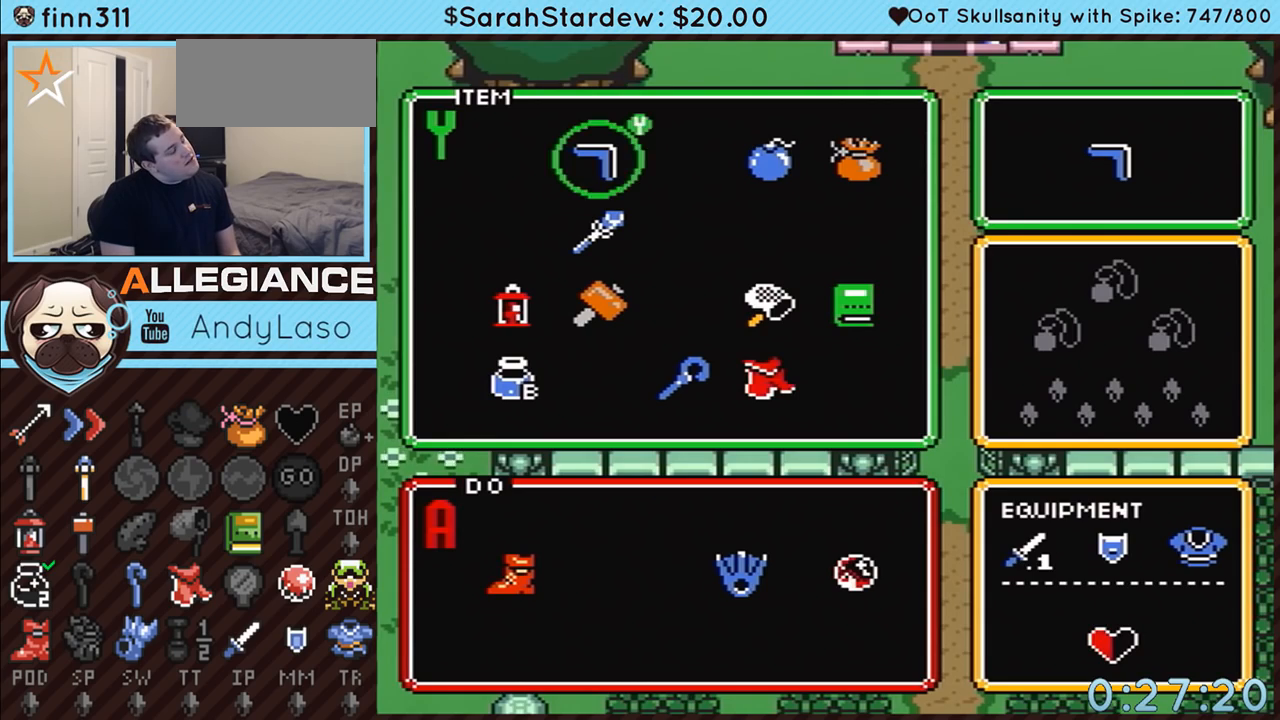
{"buttons": [], "events": []}
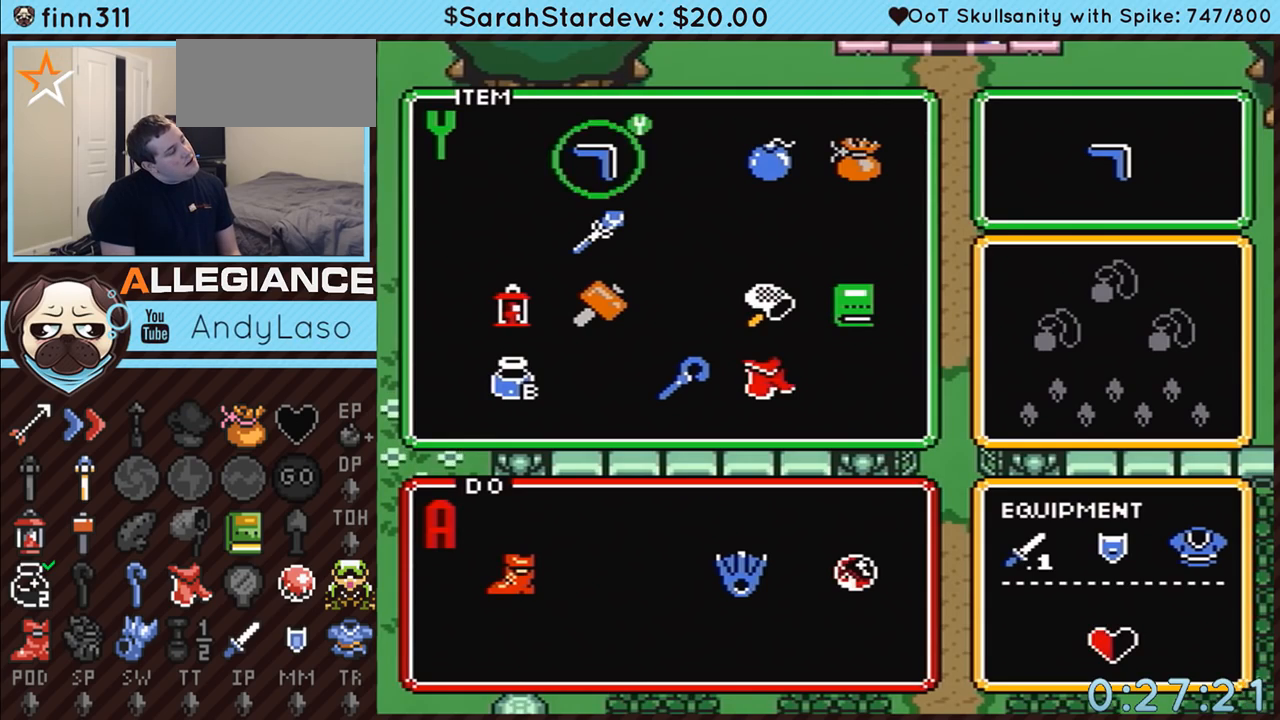
{"buttons": ["DPAD_DOWN"], "events": [[200, "DPAD_DOWN", "down"], [317, "DPAD_DOWN", "up"], [417, "DPAD_DOWN", "down"]]}
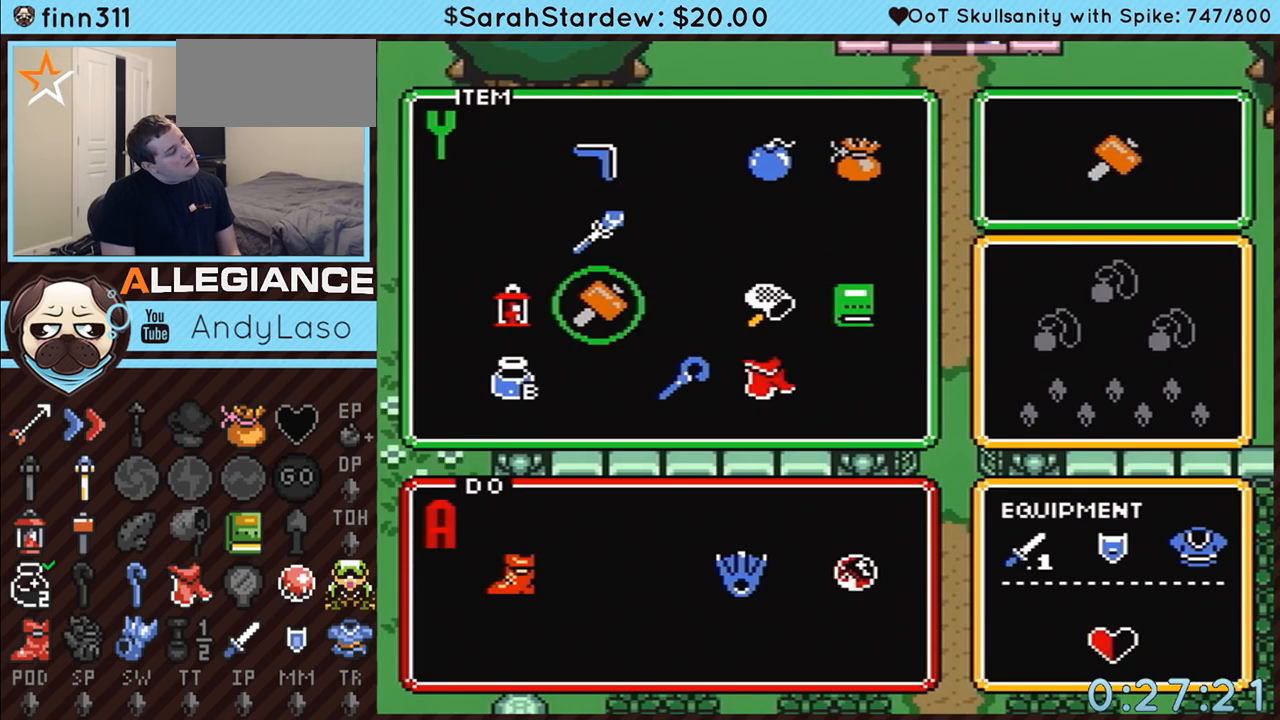
{"buttons": [], "events": [[17, "DPAD_DOWN", "up"], [100, "DPAD_LEFT", "down"], [167, "DPAD_LEFT", "up"], [267, "DPAD_UP", "down"], [317, "DPAD_UP", "up"], [383, "X", "down"], [483, "X", "up"]]}
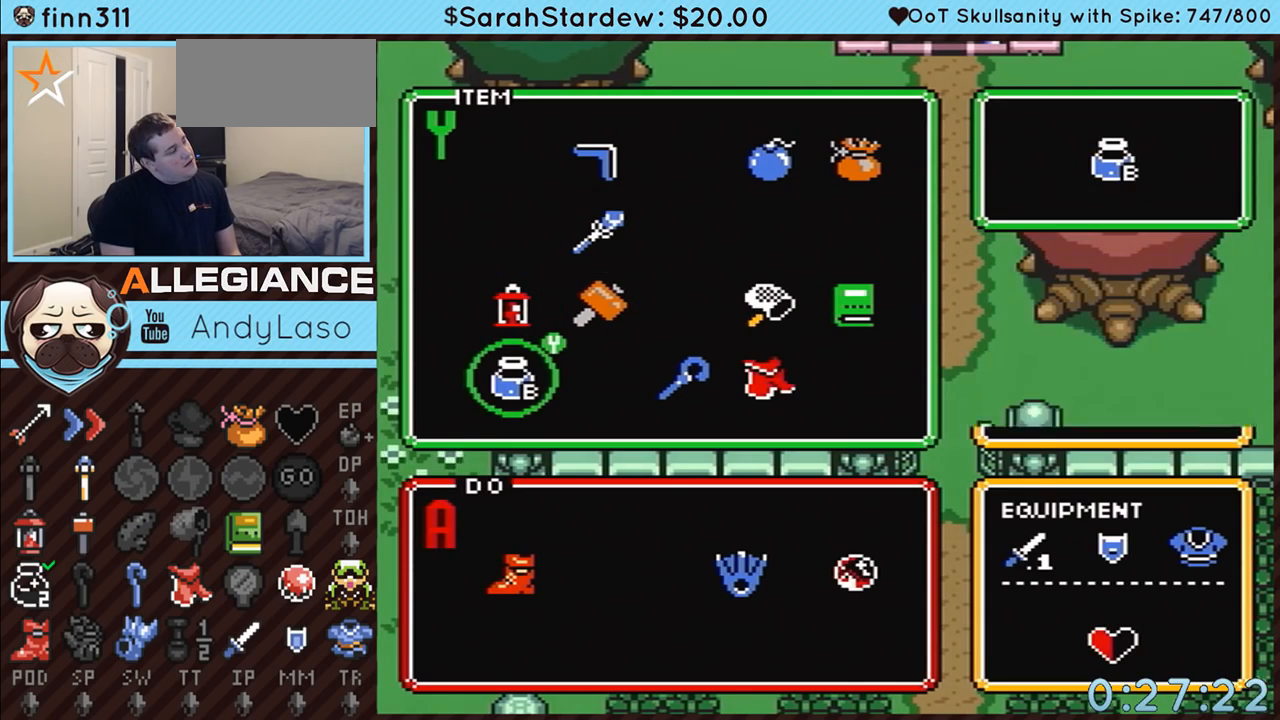
{"buttons": [], "events": []}
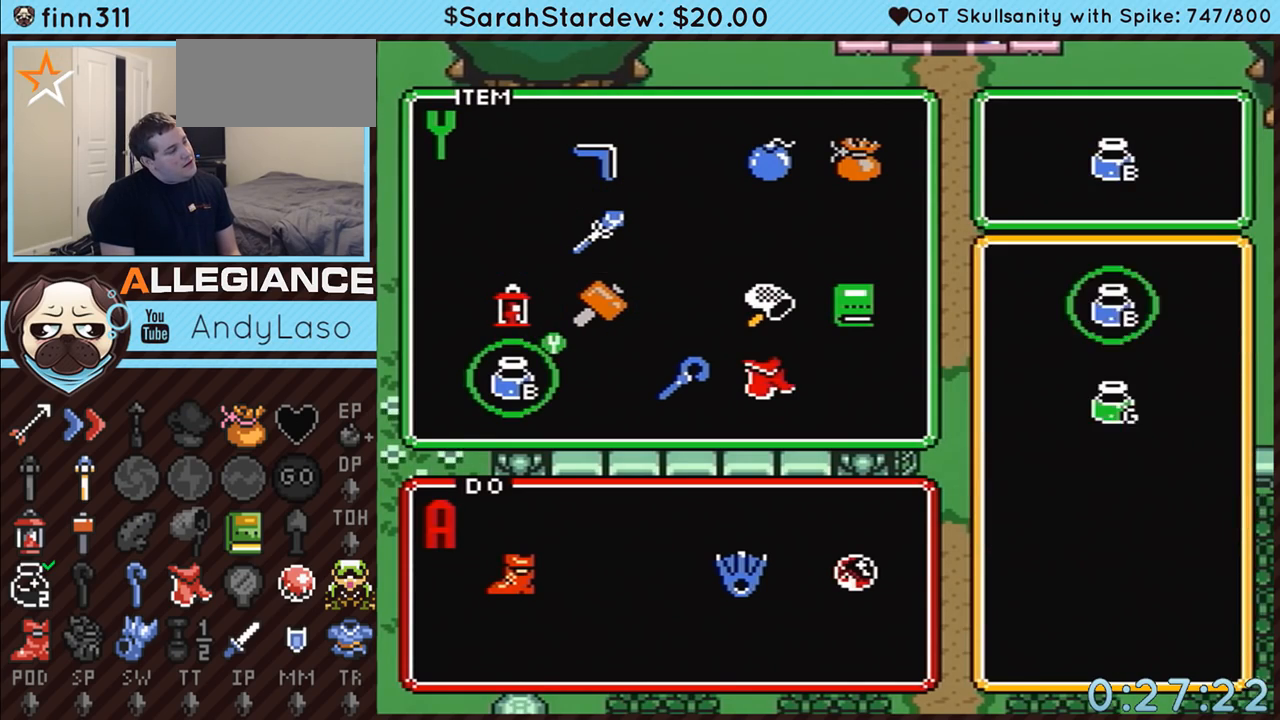
{"buttons": ["START"], "events": [[133, "START", "down"]]}
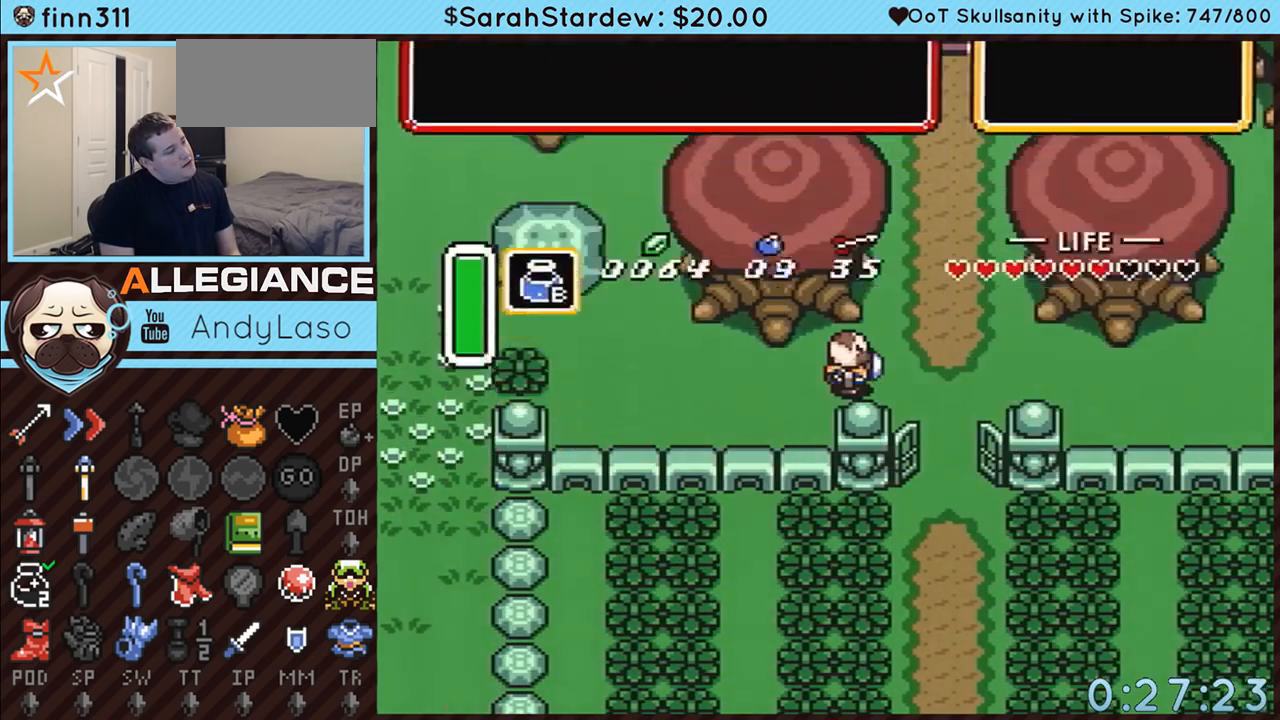
{"buttons": ["A"], "events": [[33, "START", "up"], [133, "DPAD_RIGHT", "down"], [450, "A", "down"], [450, "DPAD_RIGHT", "up"]]}
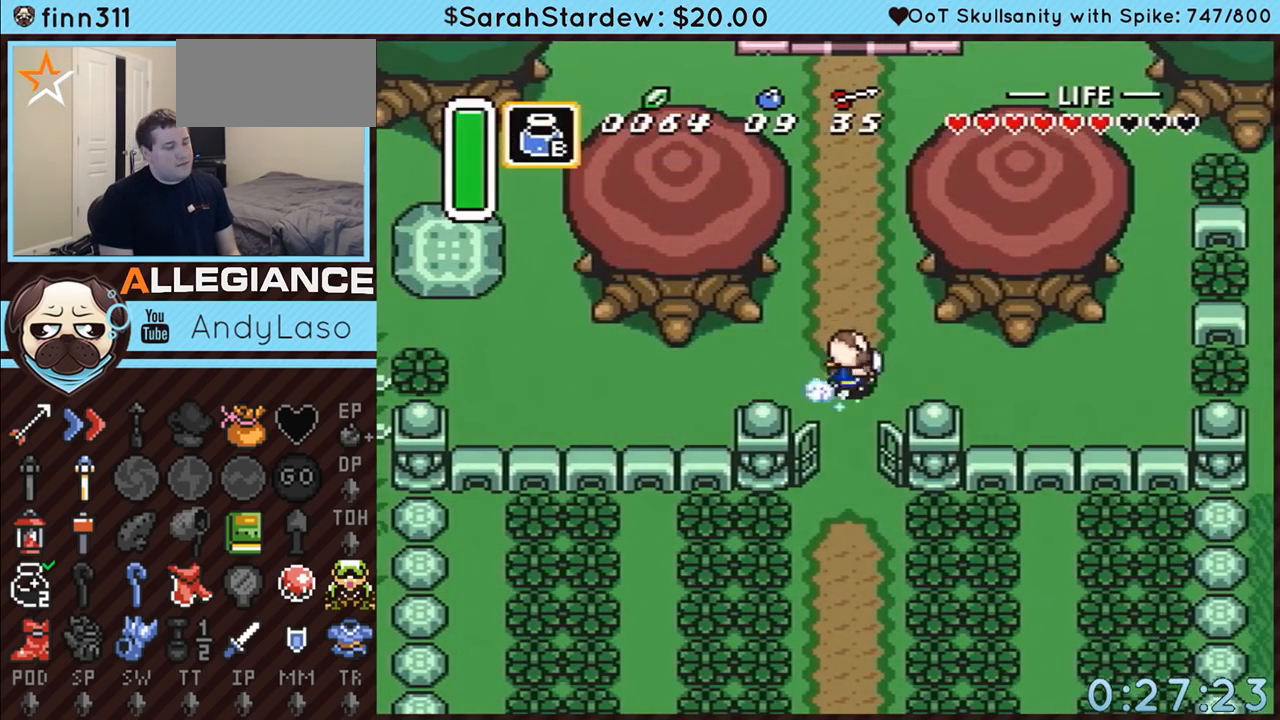
{"buttons": ["A"], "events": [[233, "DPAD_DOWN", "down"], [350, "DPAD_DOWN", "up"]]}
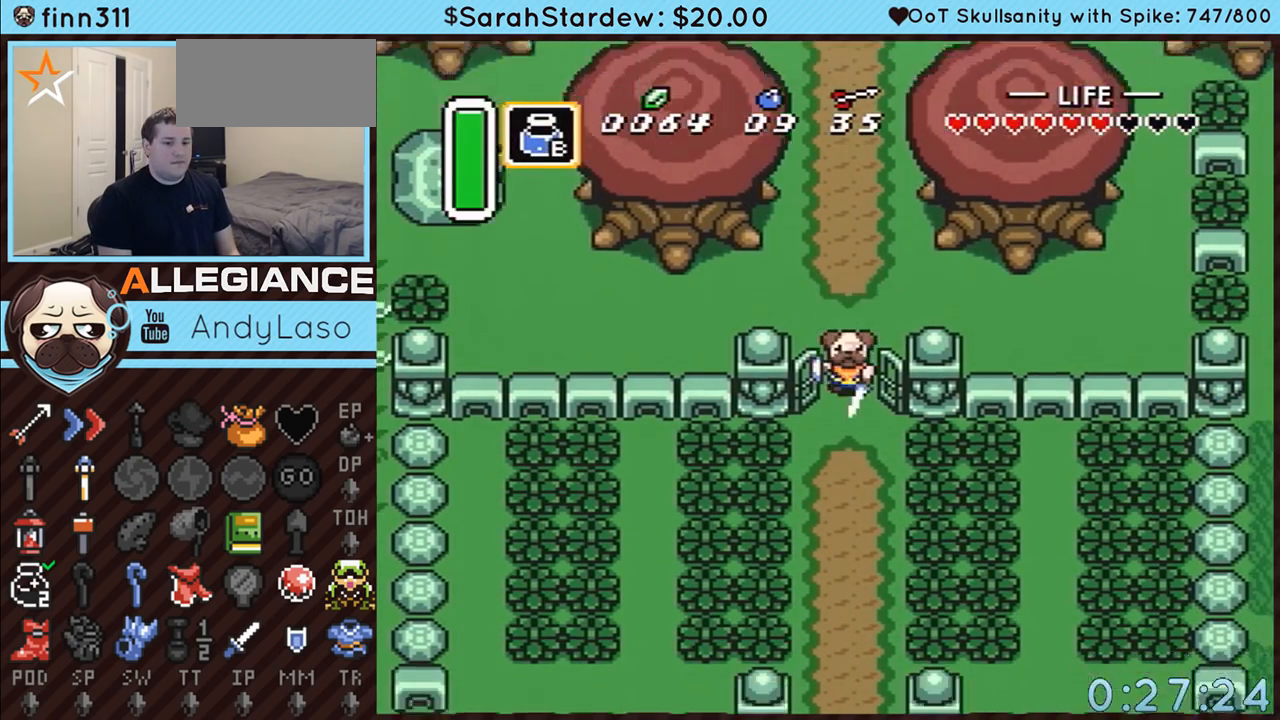
{"buttons": [], "events": [[17, "A", "up"]]}
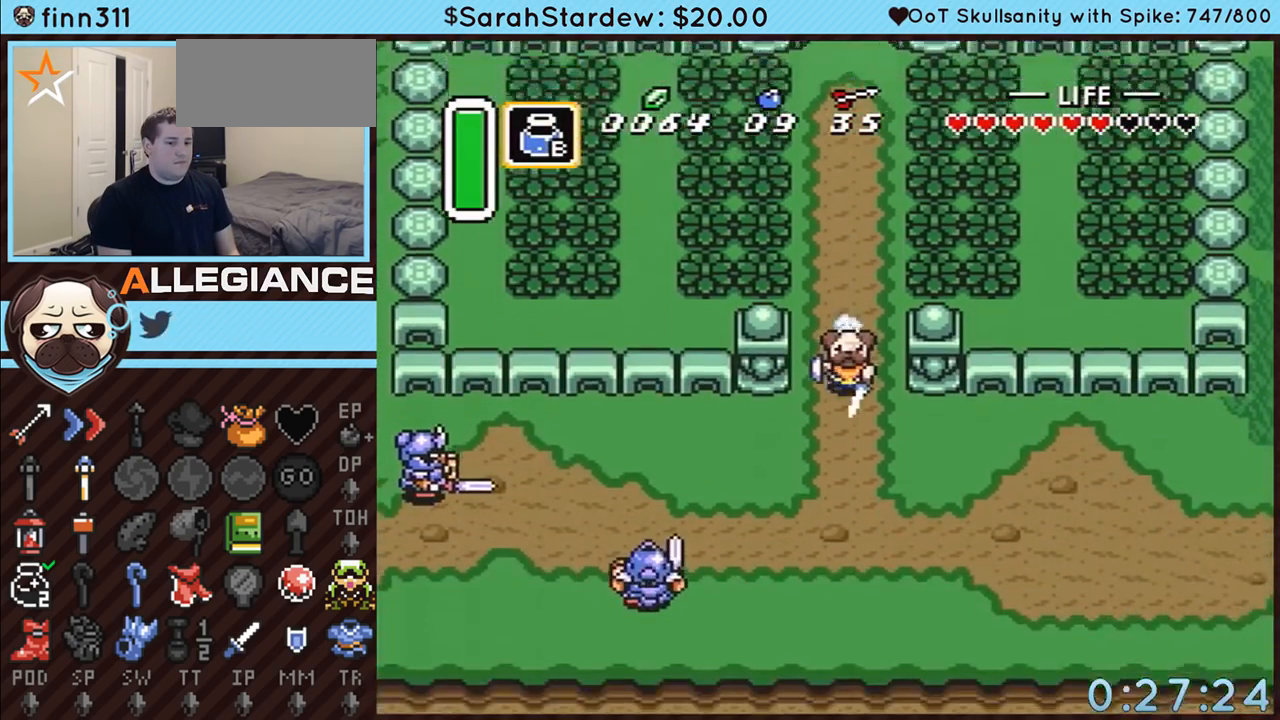
{"buttons": ["A", "DPAD_RIGHT"], "events": [[300, "A", "down"], [300, "DPAD_DOWN", "down"], [300, "DPAD_RIGHT", "down"], [483, "DPAD_DOWN", "up"]]}
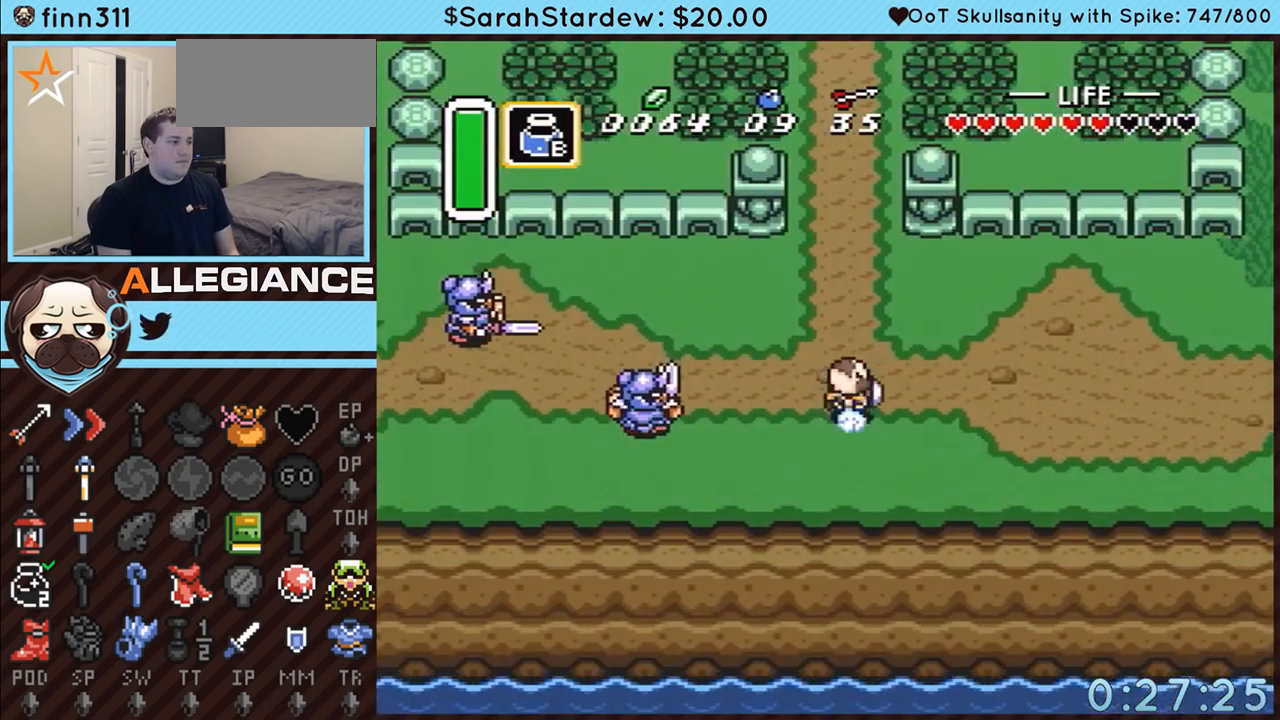
{"buttons": [], "events": [[67, "DPAD_RIGHT", "up"], [350, "A", "up"]]}
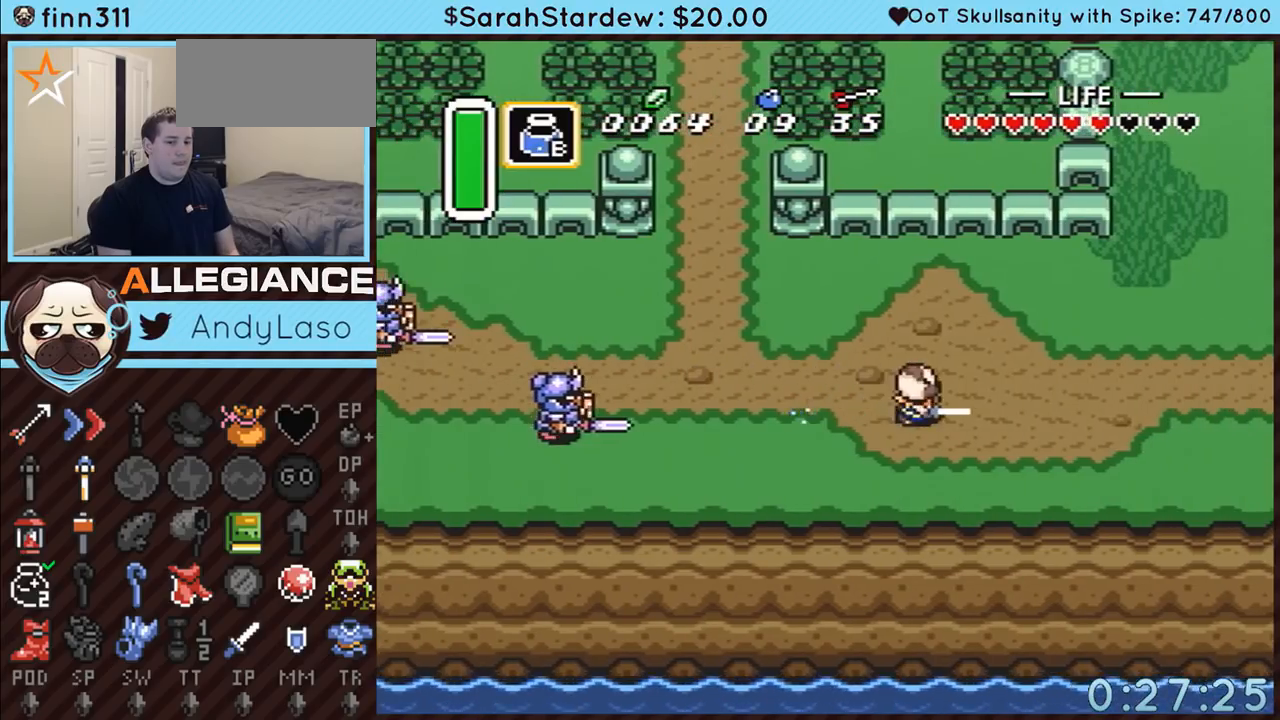
{"buttons": [], "events": []}
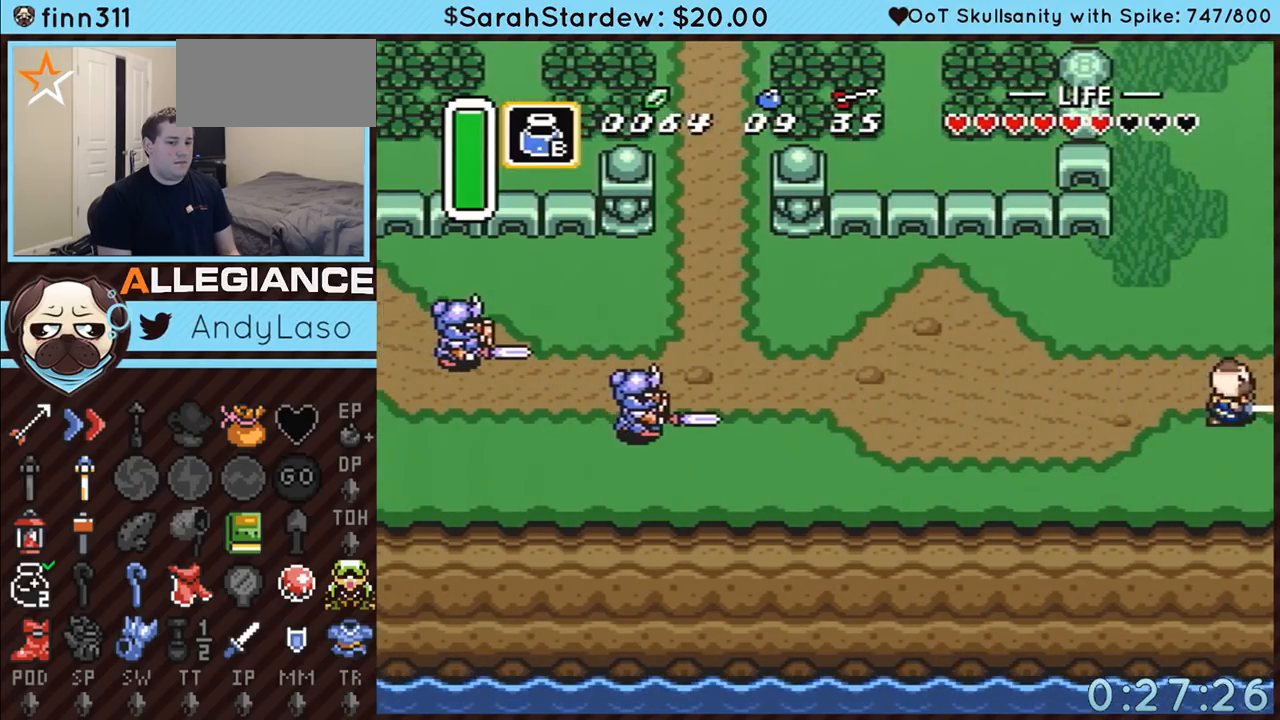
{"buttons": [], "events": []}
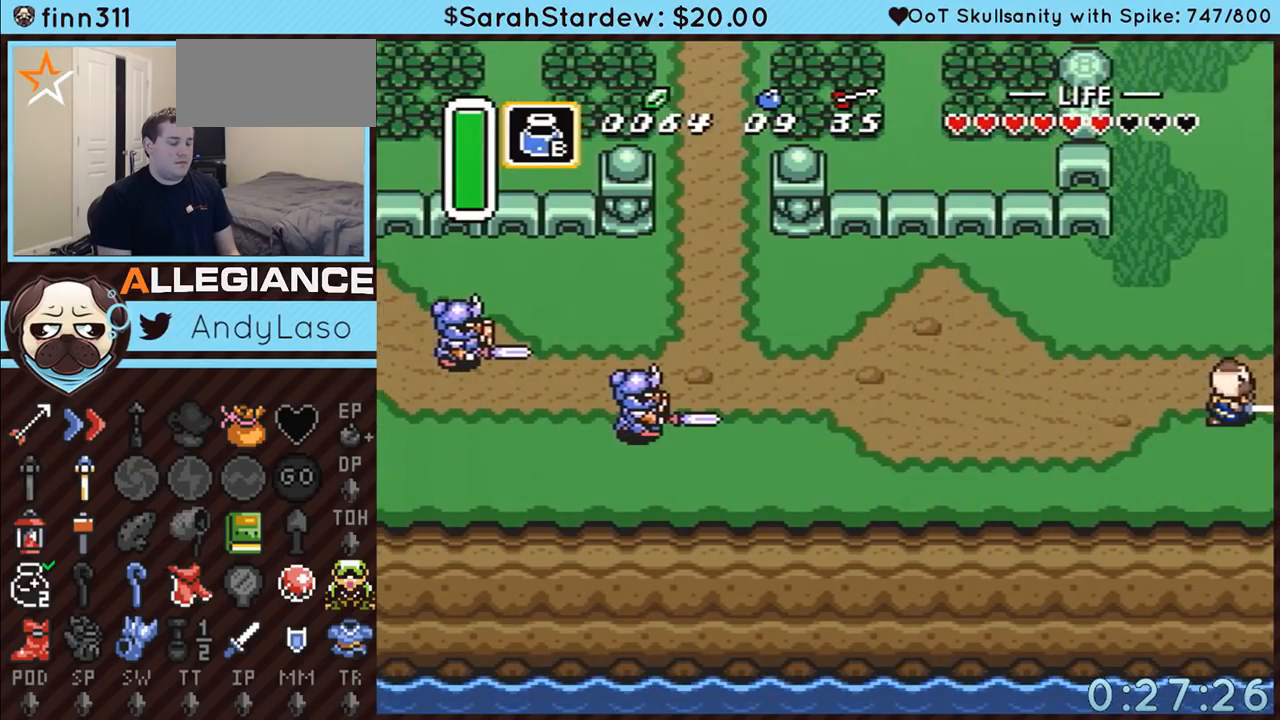
{"buttons": [], "events": []}
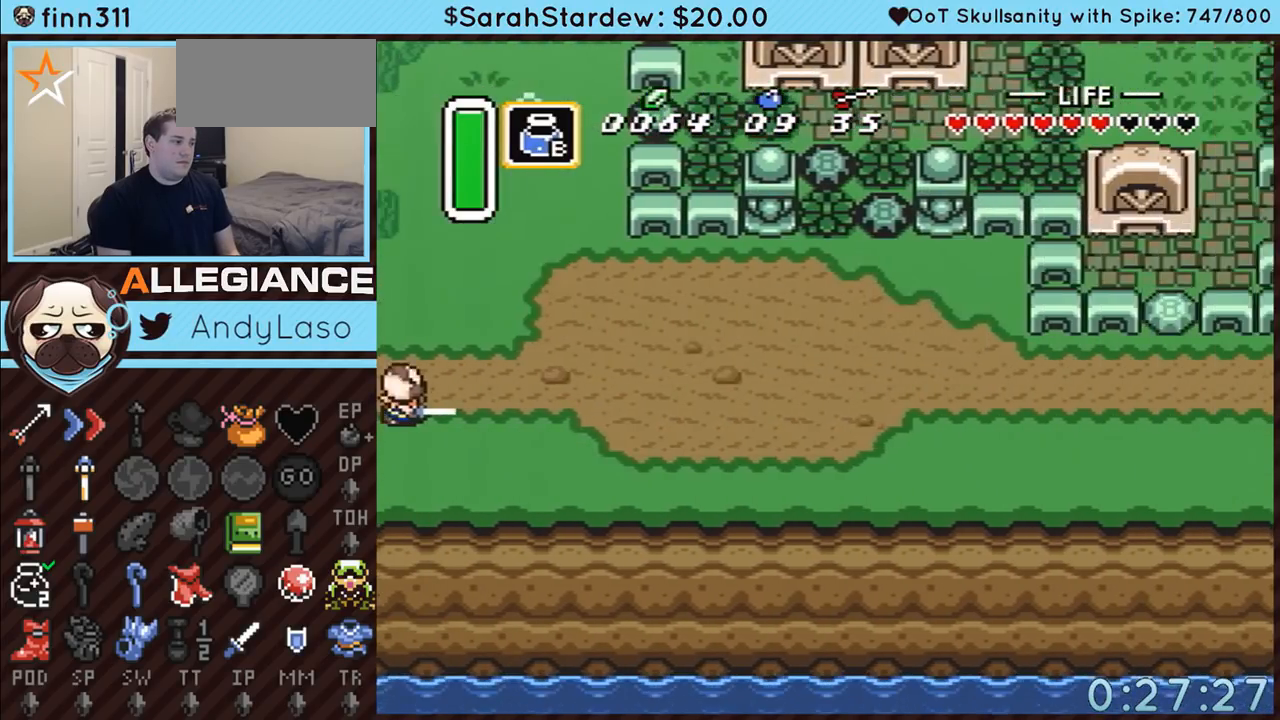
{"buttons": [], "events": []}
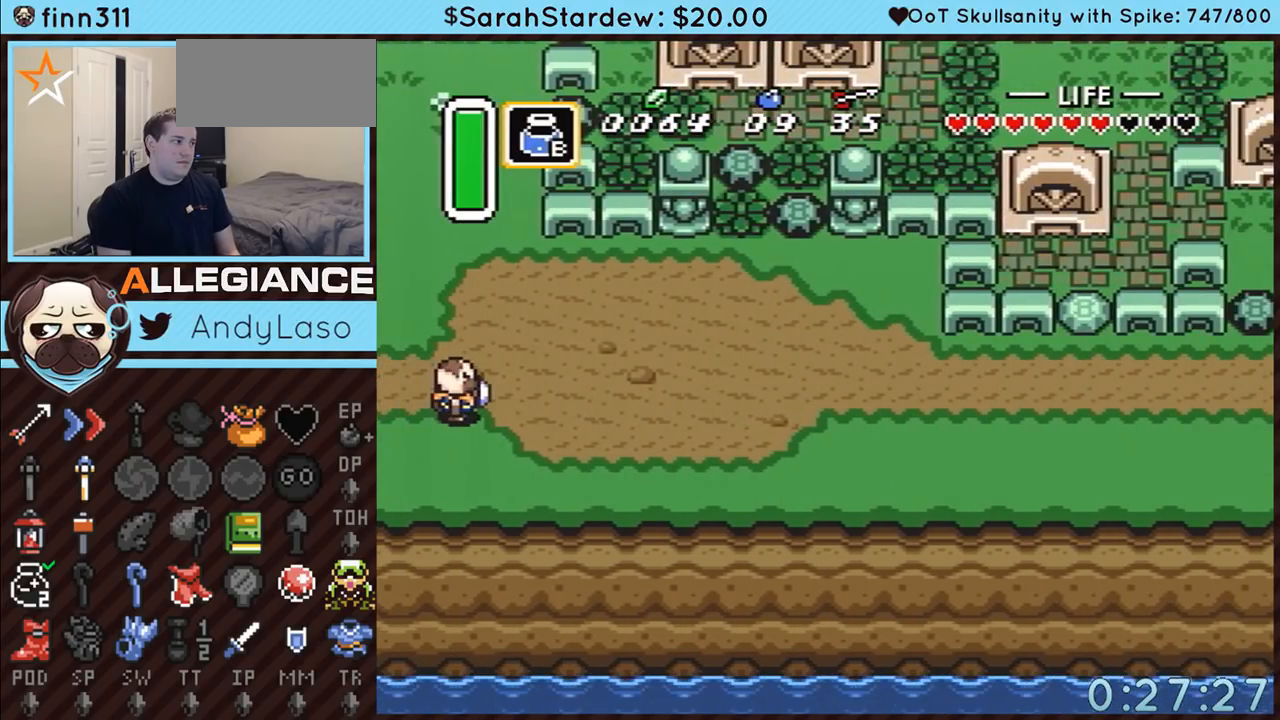
{"buttons": [], "events": []}
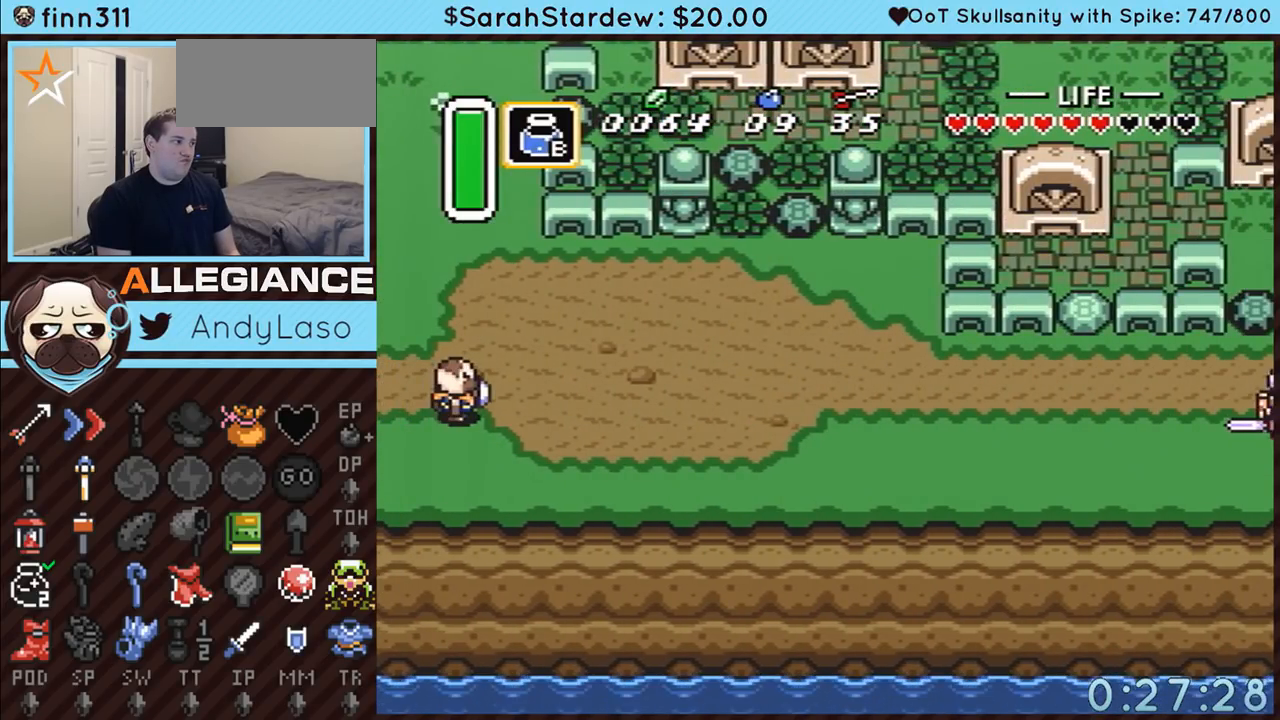
{"buttons": [], "events": []}
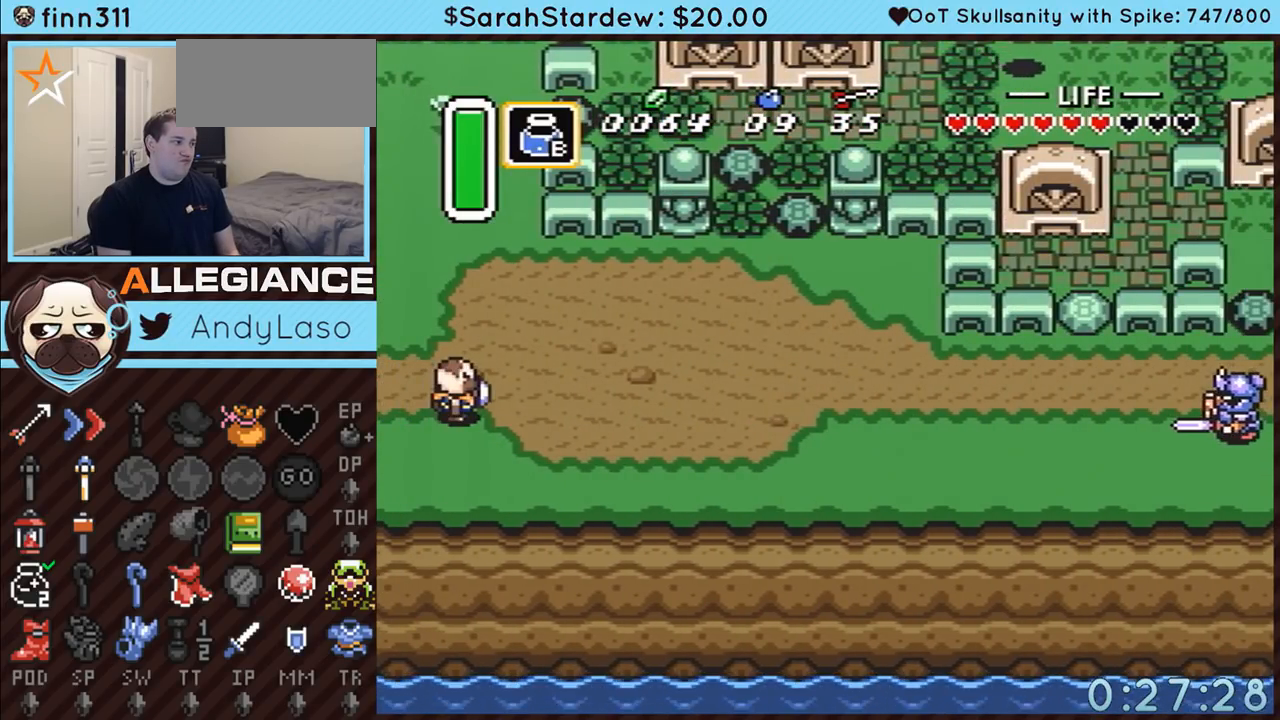
{"buttons": [], "events": []}
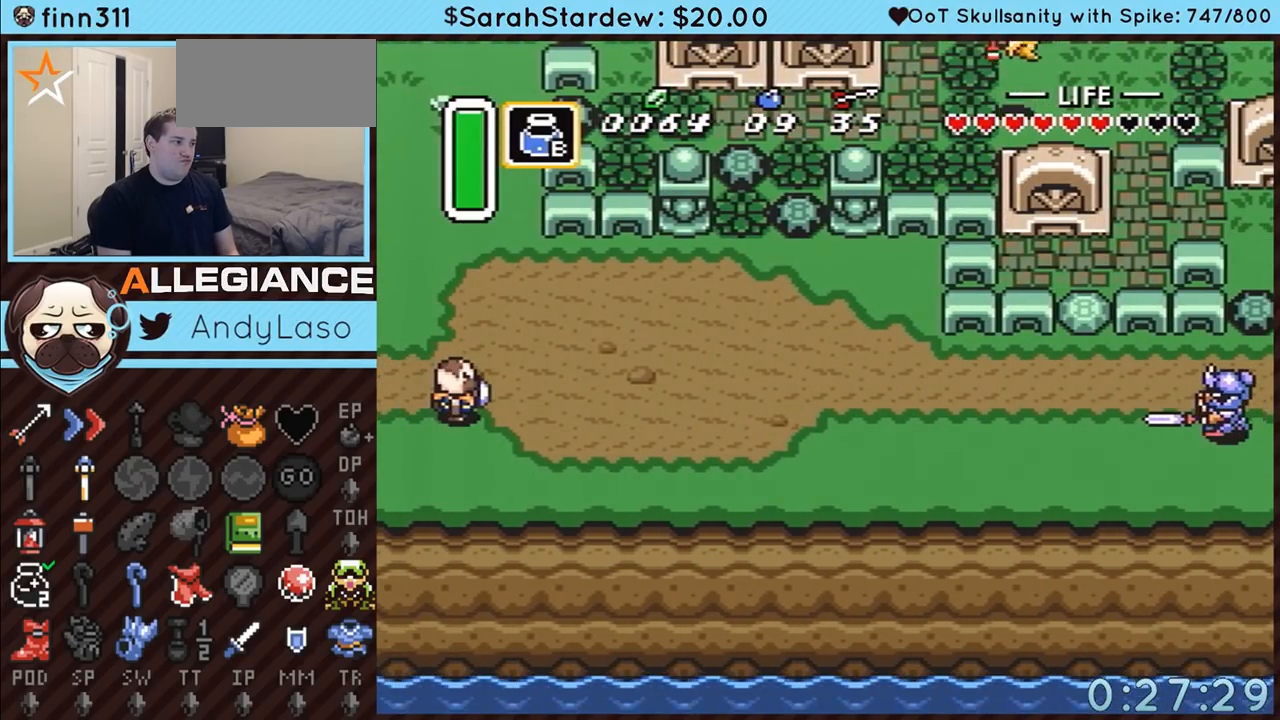
{"buttons": [], "events": []}
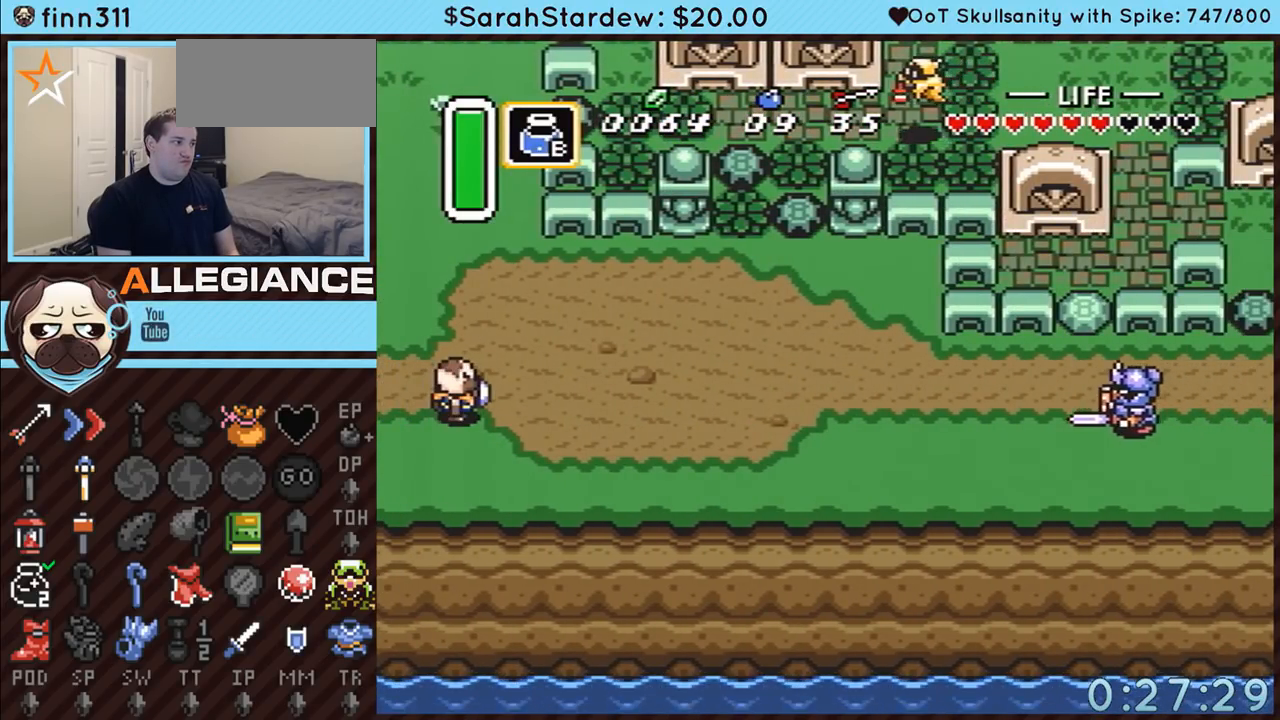
{"buttons": [], "events": []}
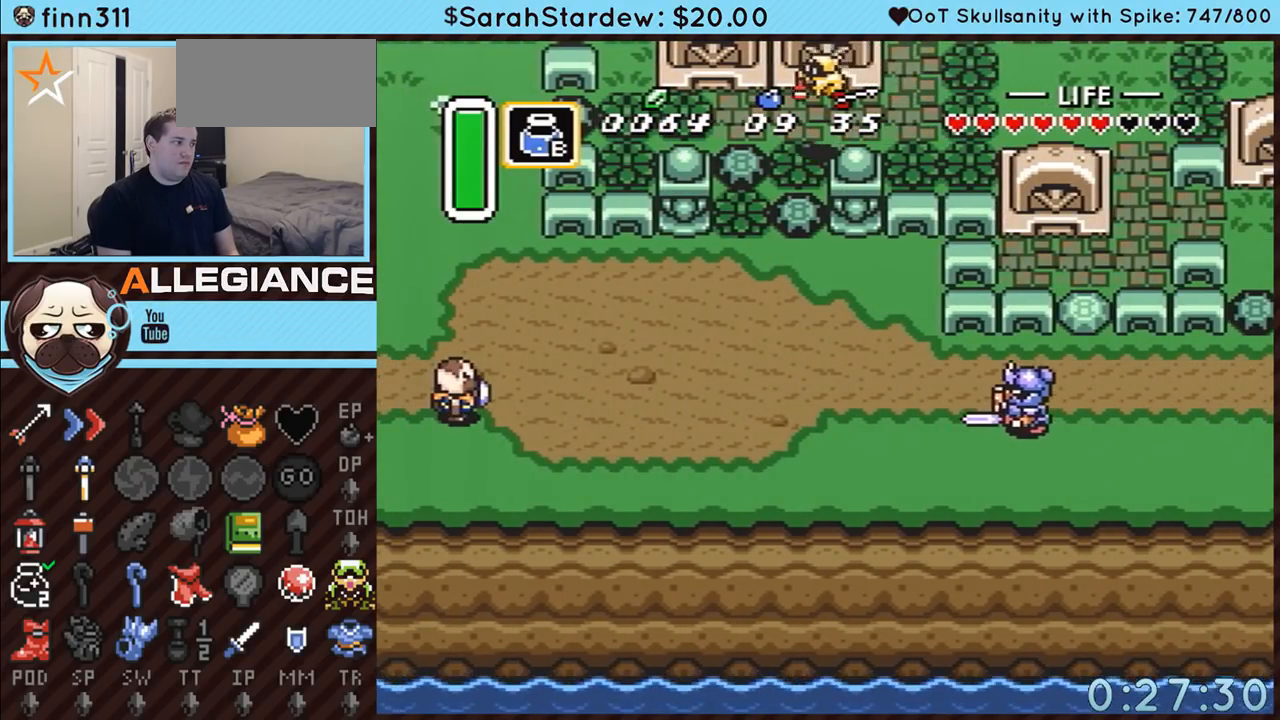
{"buttons": [], "events": [[233, "SELECT", "down"], [450, "SELECT", "up"]]}
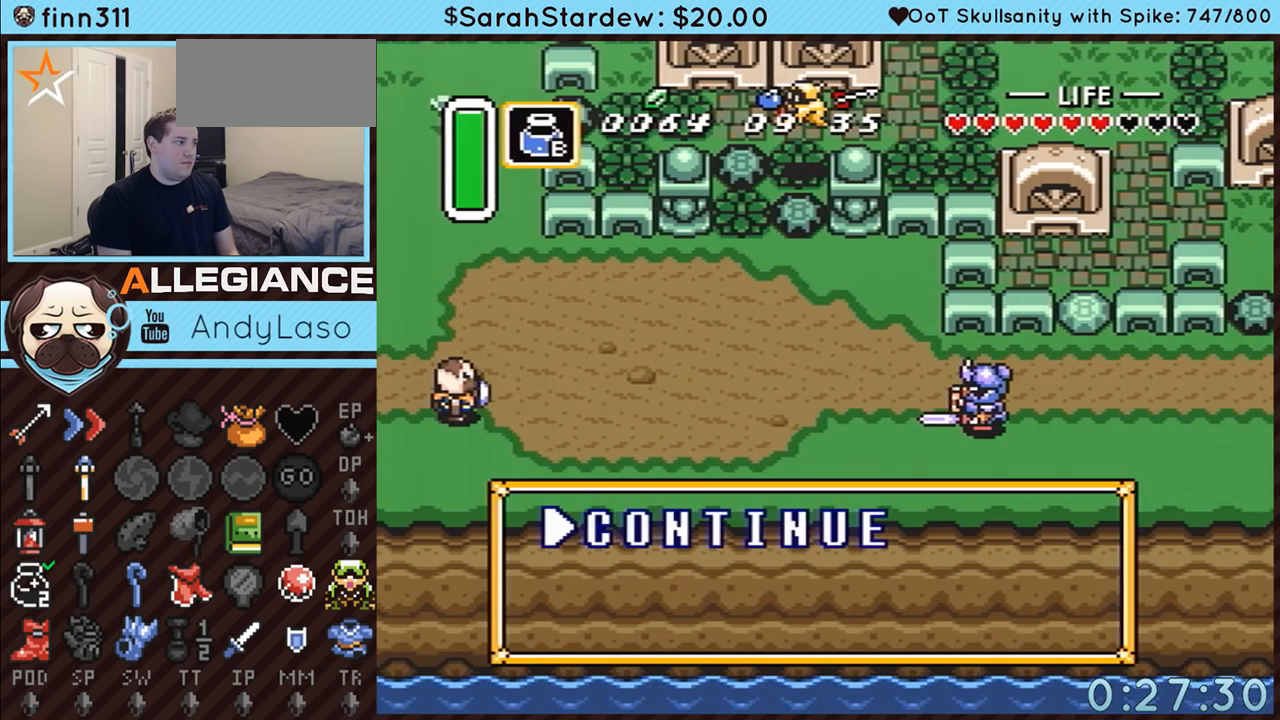
{"buttons": [], "events": []}